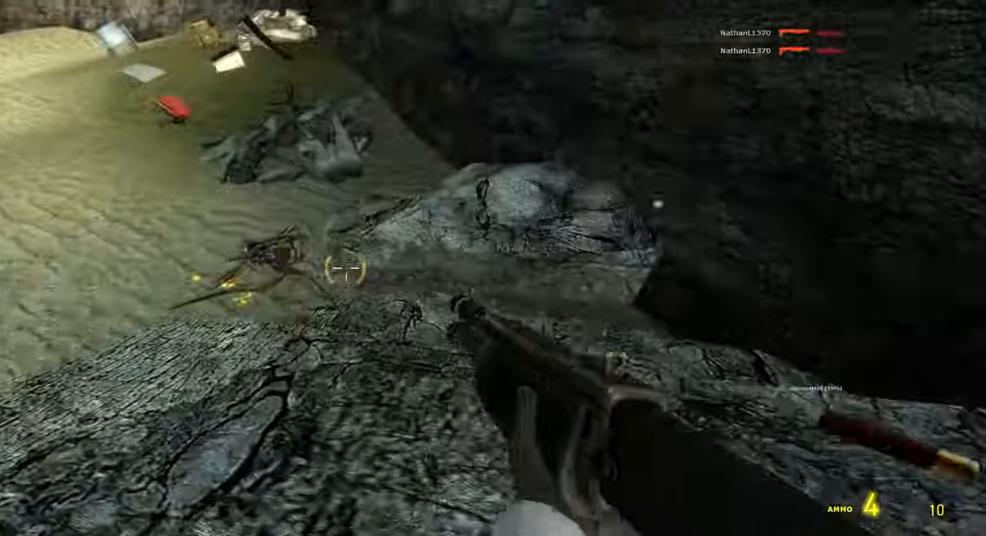
Gameplay with keyboard and mouse; each line is a JSON object with the keys and mouse buttons held at the frame after it. "events" lists presses ("down") and releases ("up") of "1", "2", "3", "4", "5", "a", "alt", "b", "c", "ctrl", "d", "e", "f", "g", "q", "r", "s", "shift", "space", "t", "tab", "v", "w", "x", "z", "mouse_left", "mouse_wheel", "mouse_right" and "mouse_mb5" between this image and that frame as [ms after this image, input, new state], when the widget could be followed in between. "mouse_left", "mouse_wheel", "mouse_right", "mouse_mb5" = the "left", "wheel", "right", "mb5" buttons of the "mouse" list. No other keys are recorded. "wheel" means that the mouse wheel is clicked or scrolled. Mouse movement is not recorded. Not read: mouse_mb4.
{"keys": ["a"], "mouse": [], "events": [[100, "w", "down"], [133, "d", "up"], [250, "w", "up"], [416, "a", "down"]]}
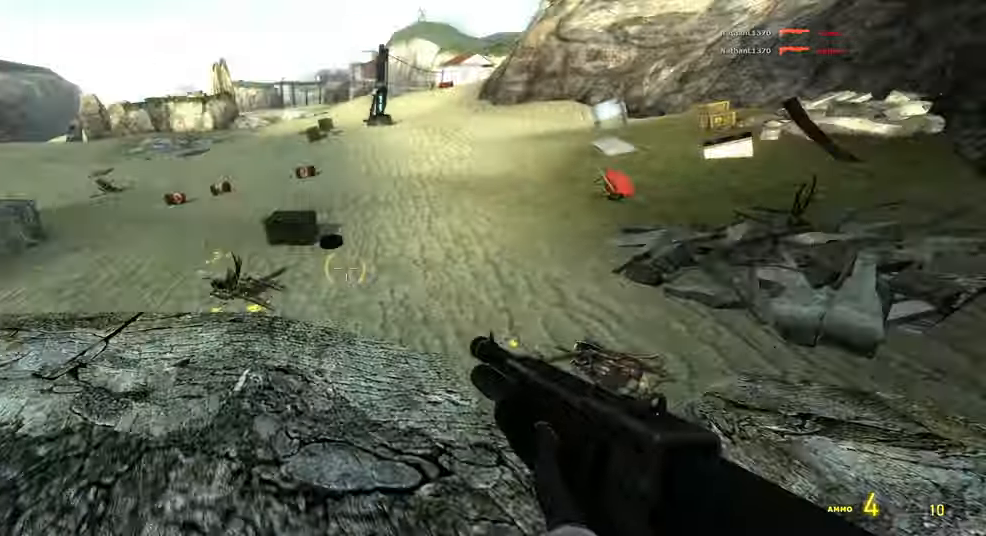
{"keys": [], "mouse": [], "events": [[100, "a", "up"], [217, "w", "down"], [333, "w", "up"]]}
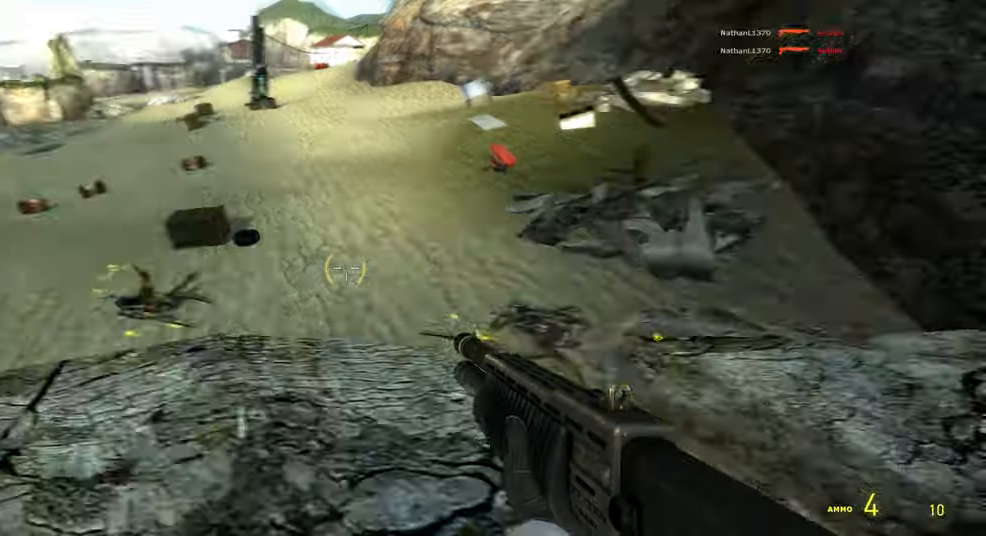
{"keys": [], "mouse": [], "events": [[50, "d", "down"], [217, "w", "down"], [250, "d", "up"], [367, "w", "up"]]}
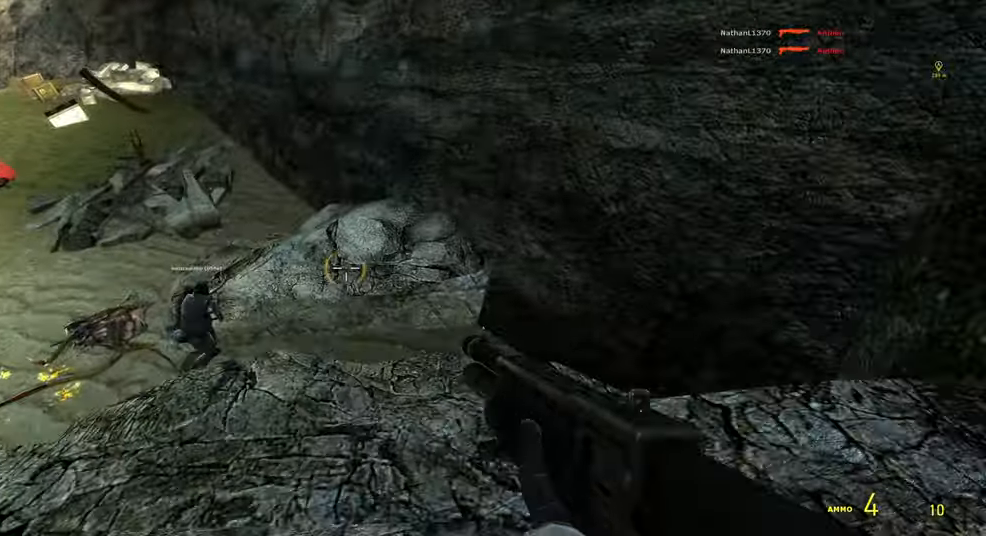
{"keys": [], "mouse": [], "events": []}
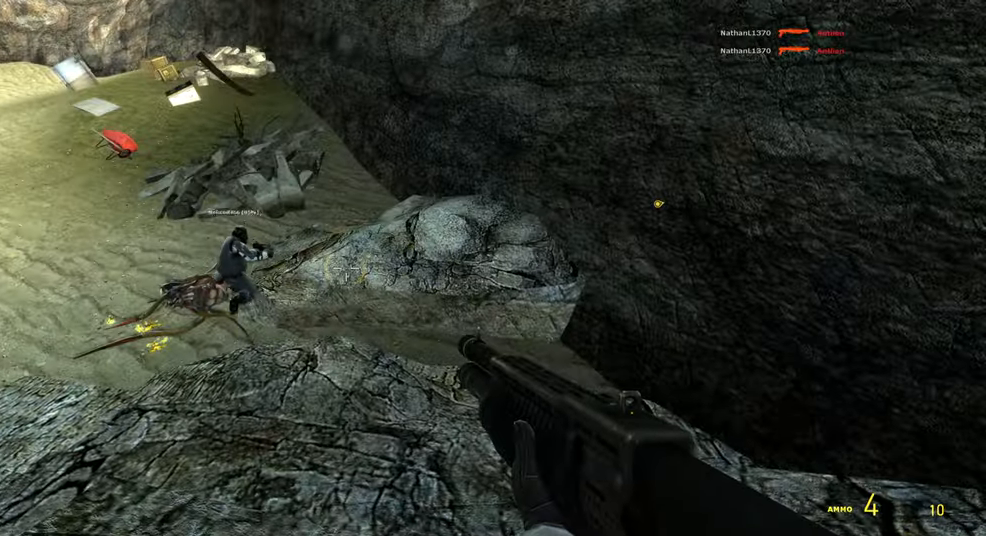
{"keys": [], "mouse": [], "events": []}
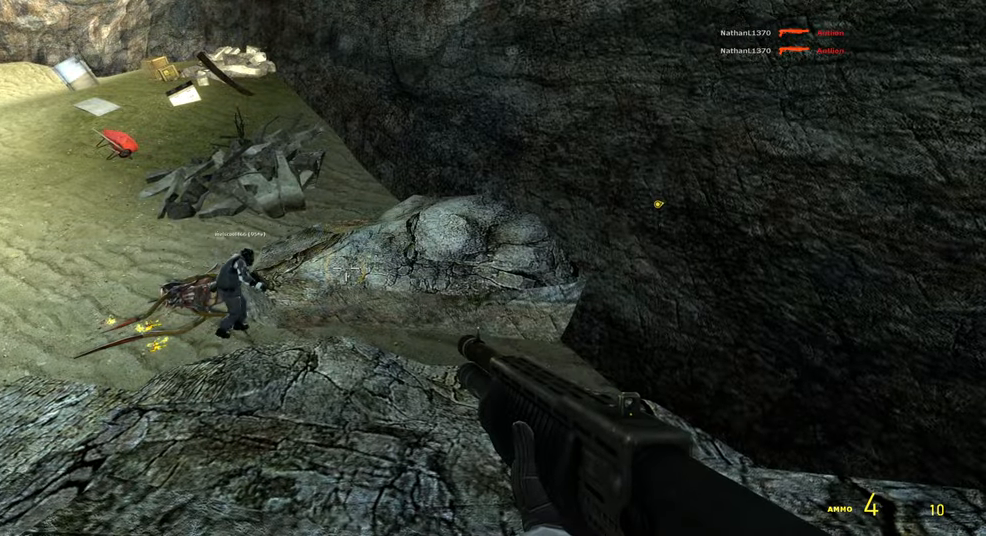
{"keys": [], "mouse": [], "events": [[283, "w", "down"], [367, "w", "up"]]}
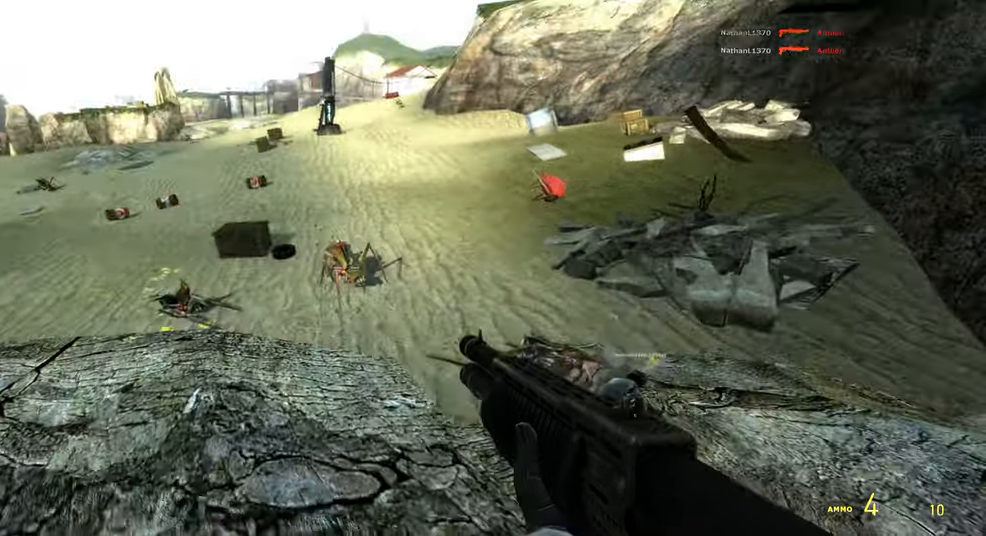
{"keys": [], "mouse": [], "events": [[67, "mouse_left", "down"], [200, "mouse_left", "up"]]}
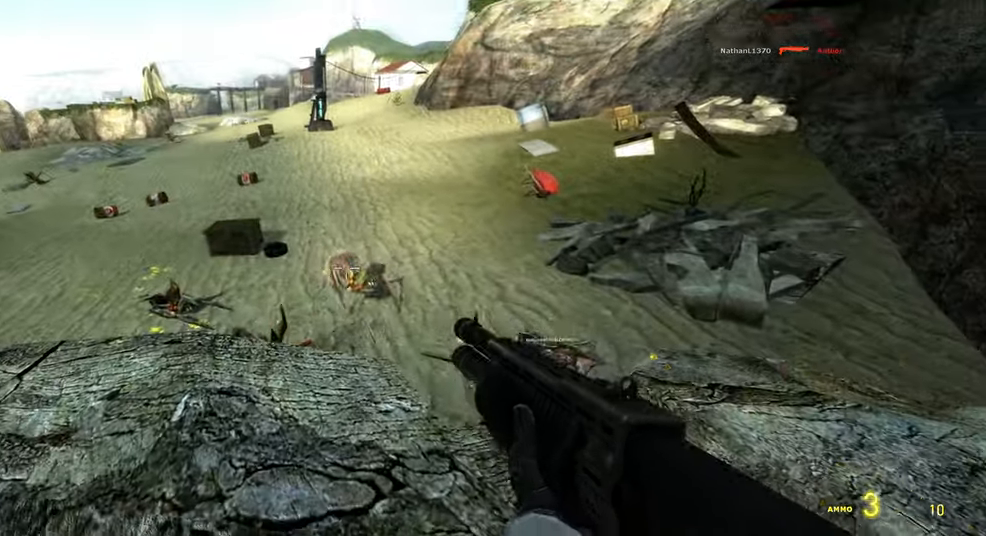
{"keys": [], "mouse": ["left"], "events": [[100, "w", "down"], [200, "w", "up"], [467, "mouse_left", "down"]]}
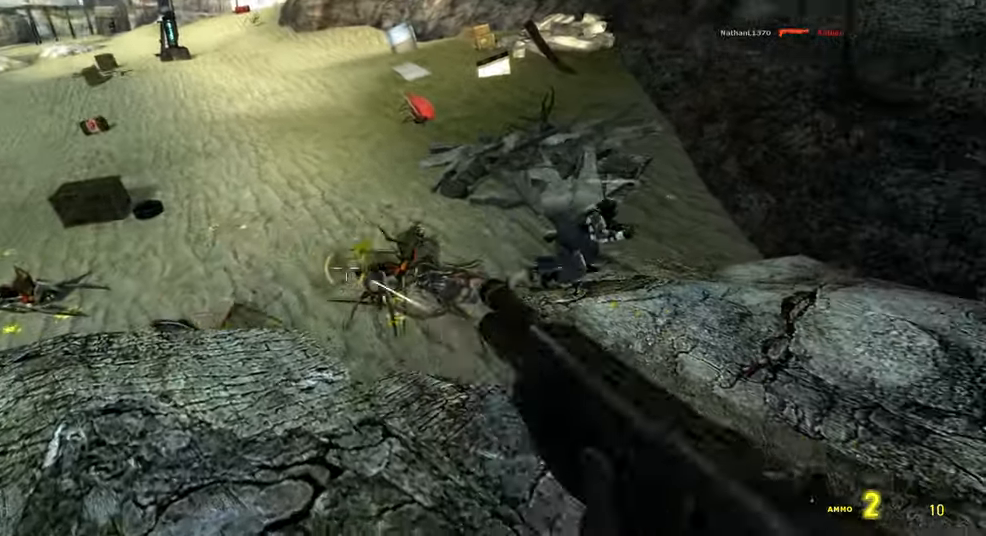
{"keys": [], "mouse": [], "events": [[117, "mouse_left", "up"], [400, "w", "down"], [467, "w", "up"]]}
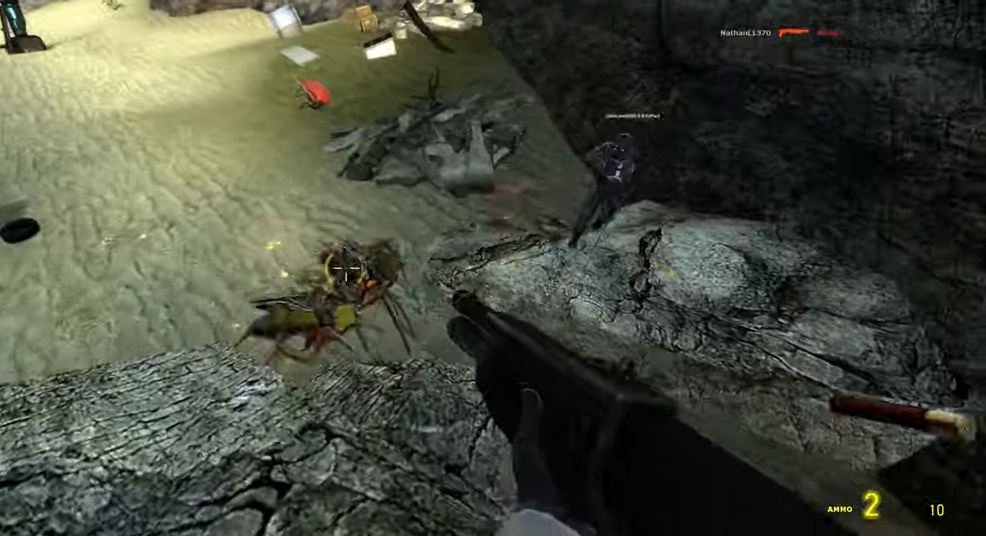
{"keys": ["s"], "mouse": ["left"], "events": [[350, "mouse_left", "down"], [400, "s", "down"]]}
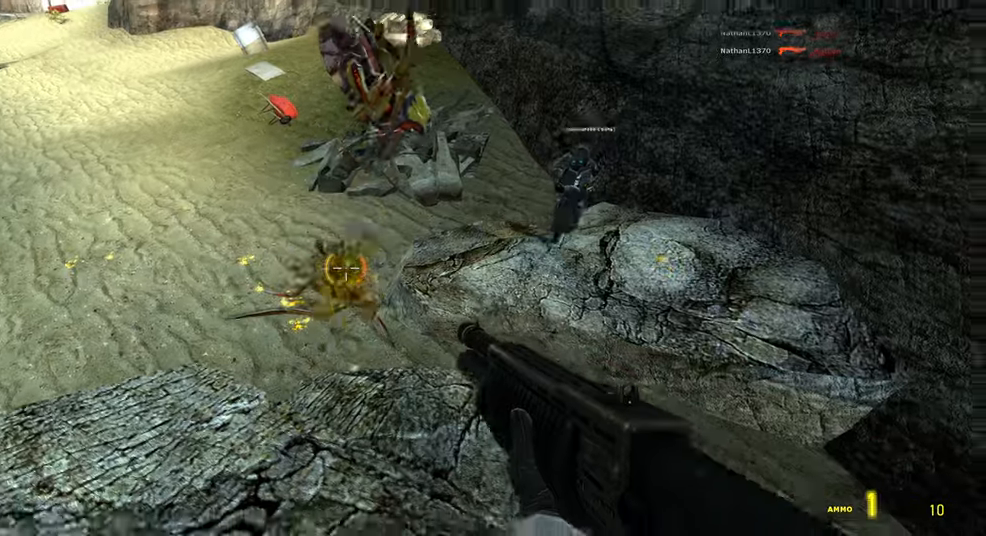
{"keys": [], "mouse": [], "events": [[50, "mouse_left", "up"], [50, "s", "up"], [284, "w", "down"], [384, "w", "up"]]}
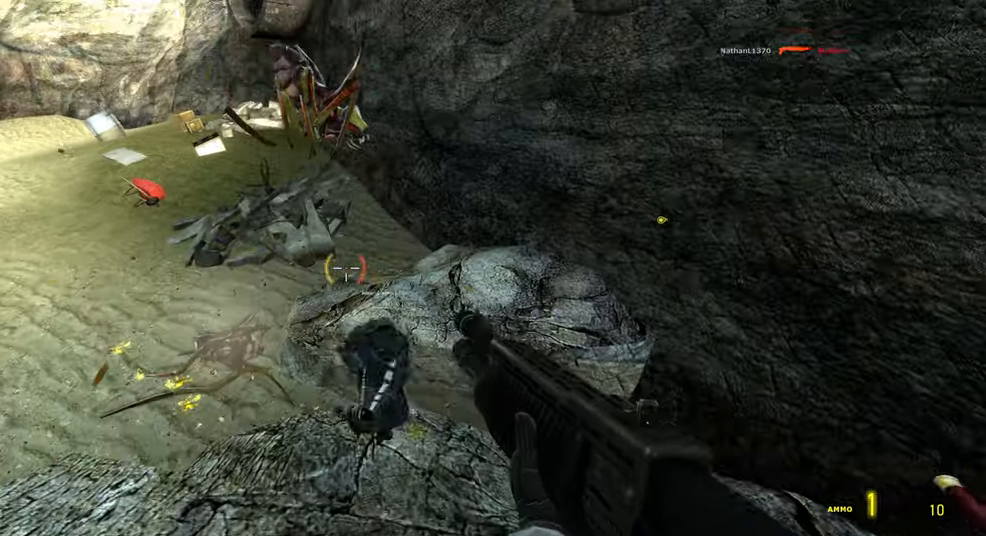
{"keys": [], "mouse": [], "events": []}
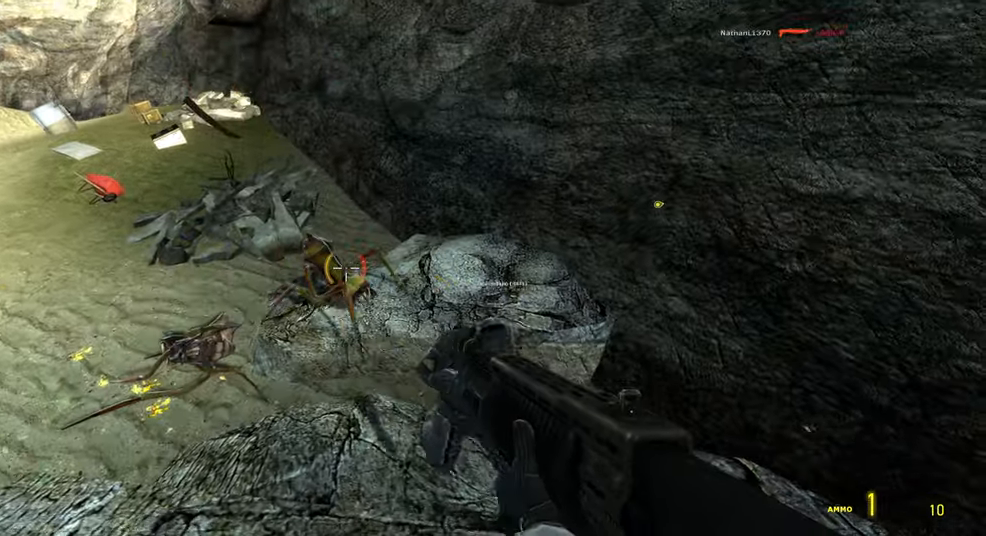
{"keys": ["s"], "mouse": [], "events": [[150, "mouse_left", "down"], [284, "mouse_left", "up"], [417, "s", "down"]]}
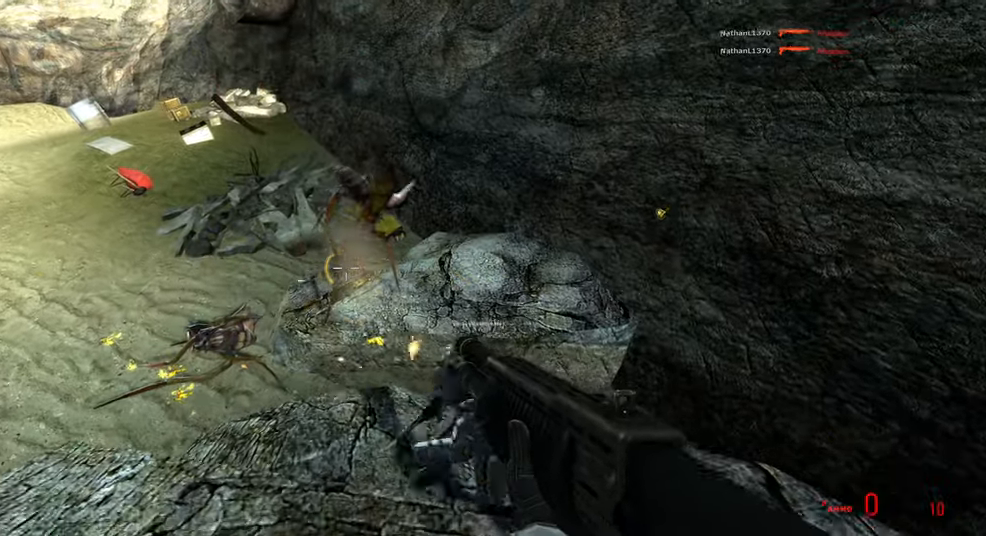
{"keys": [], "mouse": [], "events": [[100, "s", "up"]]}
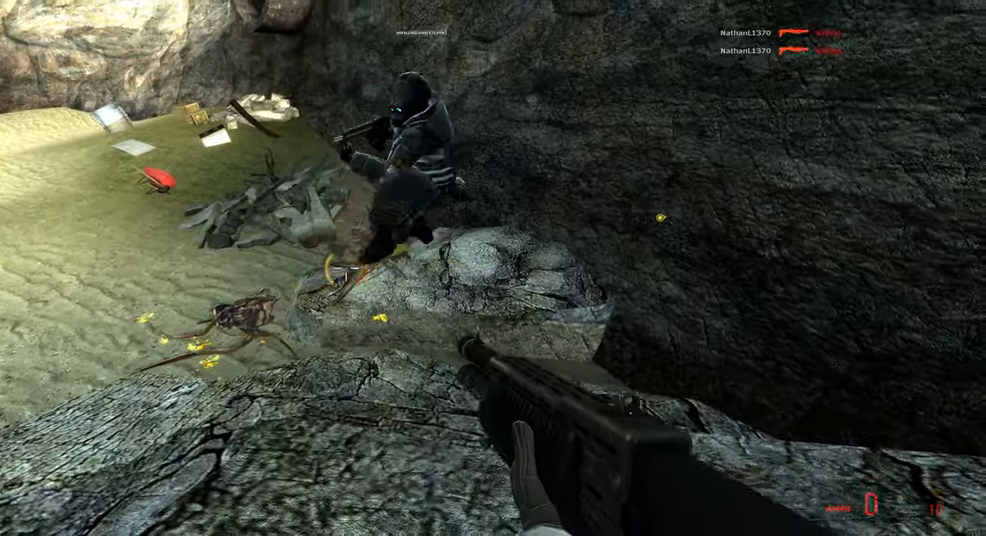
{"keys": [], "mouse": [], "events": []}
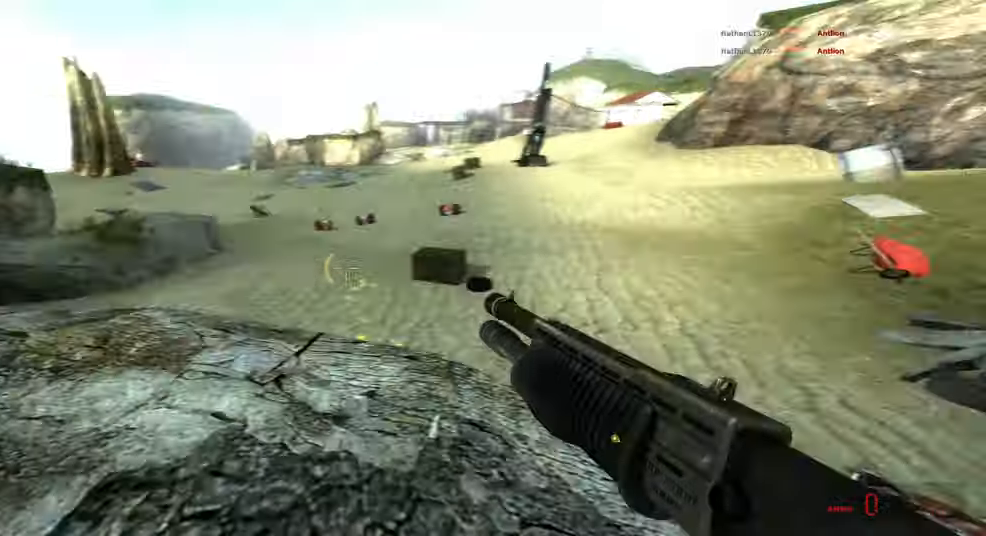
{"keys": ["w"], "mouse": [], "events": [[50, "w", "down"], [134, "a", "down"], [284, "a", "up"]]}
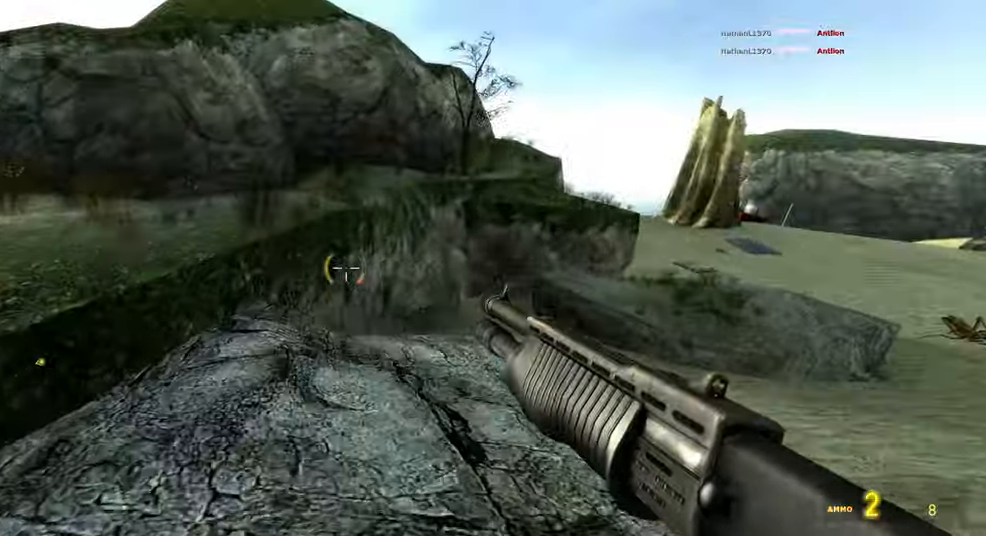
{"keys": ["ctrl", "space", "w"], "mouse": [], "events": [[434, "space", "down"], [500, "ctrl", "down"]]}
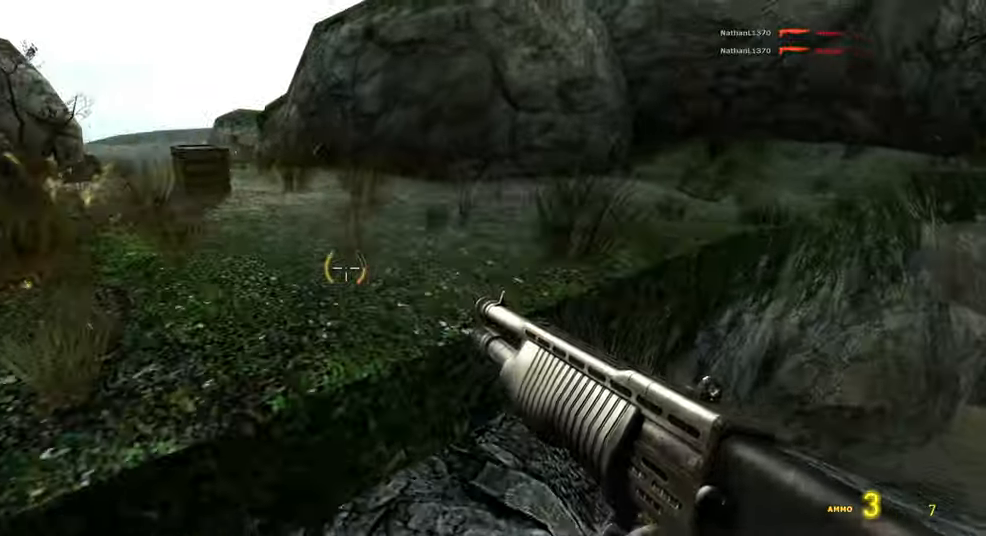
{"keys": ["d"], "mouse": [], "events": [[50, "space", "up"], [184, "a", "down"], [284, "ctrl", "up"], [350, "a", "up"], [450, "d", "down"], [500, "w", "up"]]}
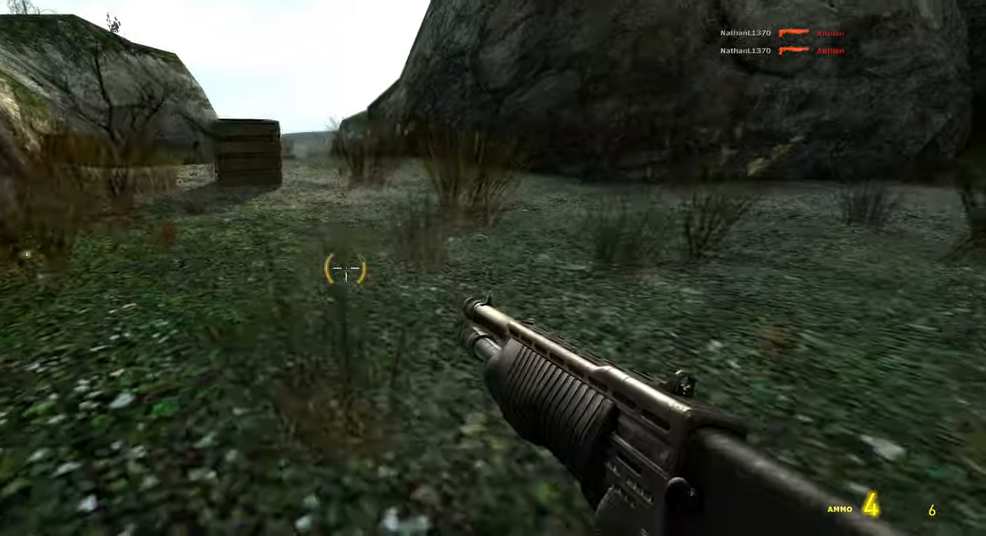
{"keys": ["w"], "mouse": [], "events": [[150, "w", "down"], [200, "d", "up"], [366, "w", "up"], [466, "w", "down"]]}
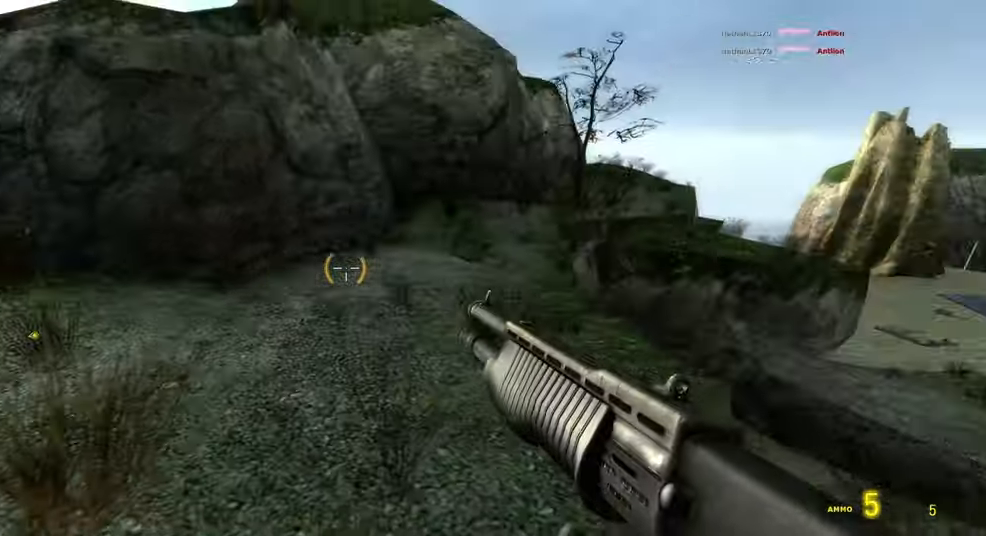
{"keys": ["shift", "w"], "mouse": [], "events": [[350, "shift", "down"]]}
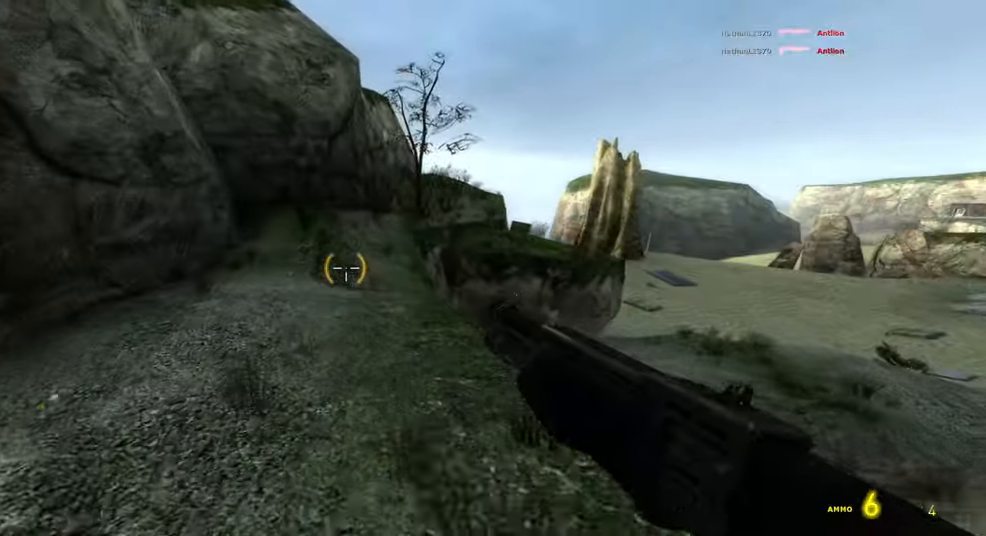
{"keys": ["w"], "mouse": [], "events": [[366, "g", "down"], [400, "shift", "up"], [466, "g", "up"]]}
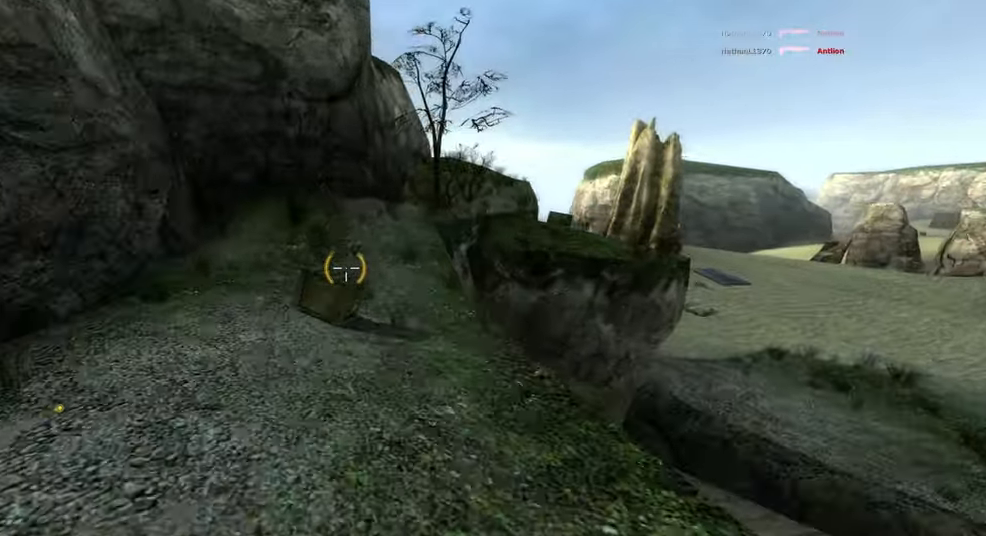
{"keys": [], "mouse": ["left"], "events": [[350, "w", "up"], [433, "mouse_left", "down"]]}
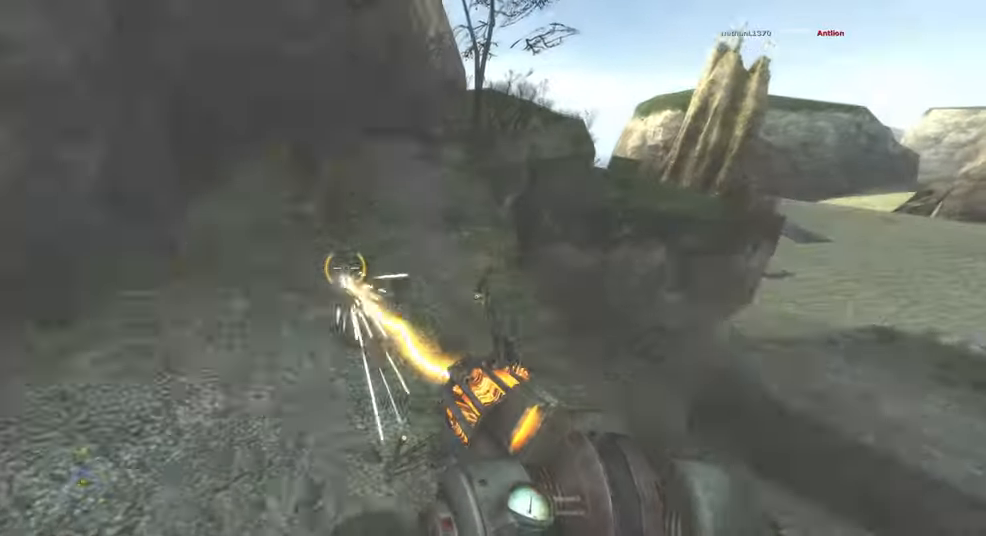
{"keys": ["w"], "mouse": [], "events": [[83, "mouse_left", "up"], [116, "w", "down"]]}
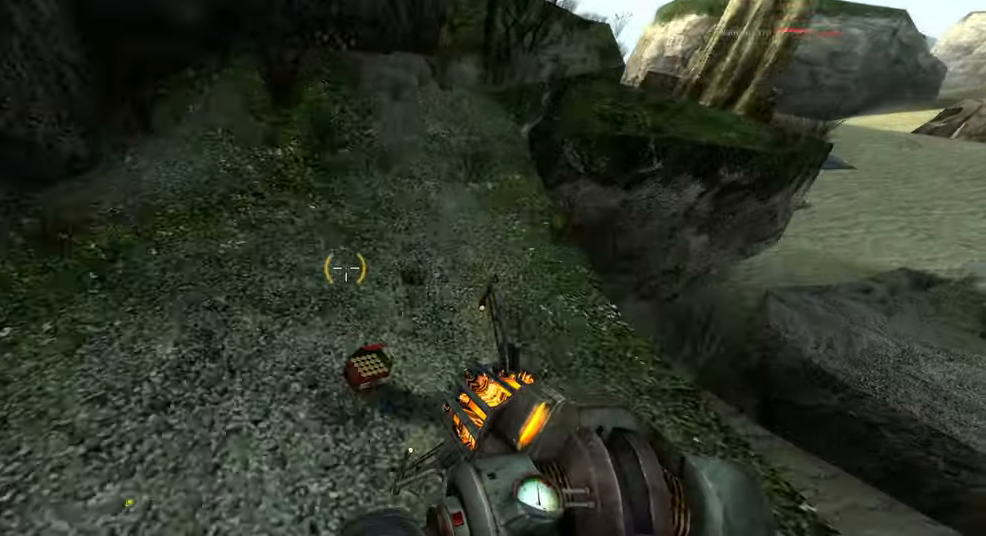
{"keys": ["a"], "mouse": [], "events": [[133, "w", "up"], [283, "s", "down"], [350, "a", "down"], [433, "s", "up"]]}
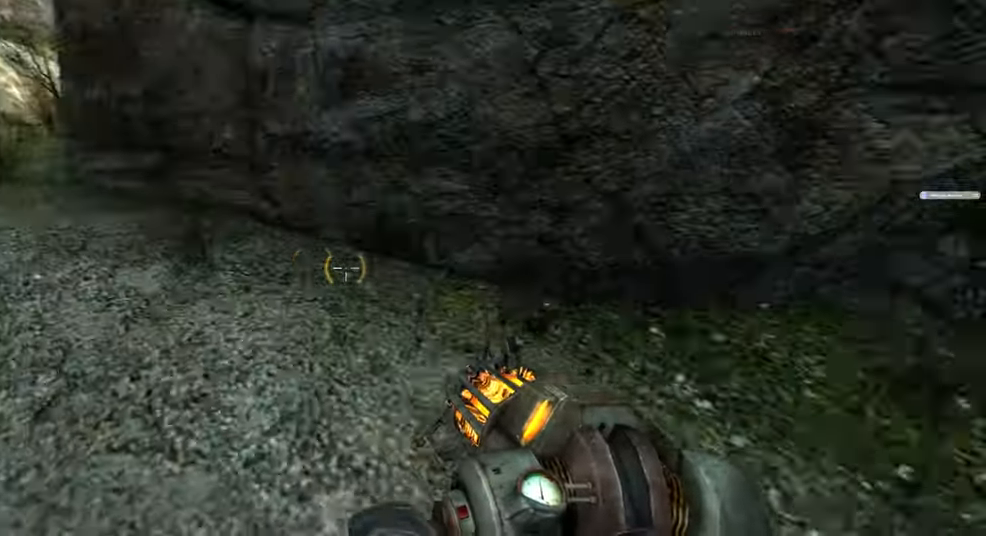
{"keys": ["w"], "mouse": [], "events": [[50, "4", "down"], [183, "4", "up"], [216, "w", "down"], [250, "a", "up"]]}
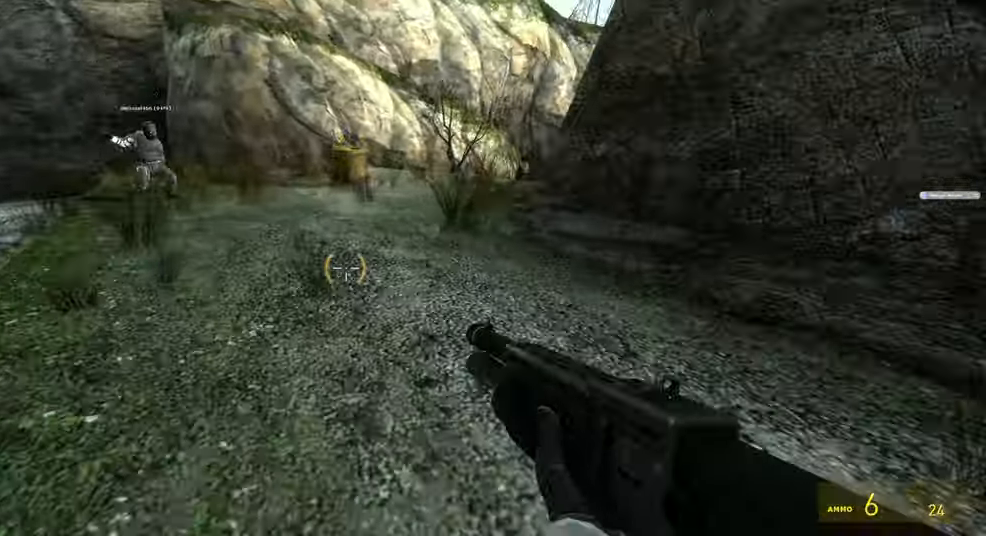
{"keys": ["w"], "mouse": [], "events": [[366, "g", "down"], [450, "g", "up"]]}
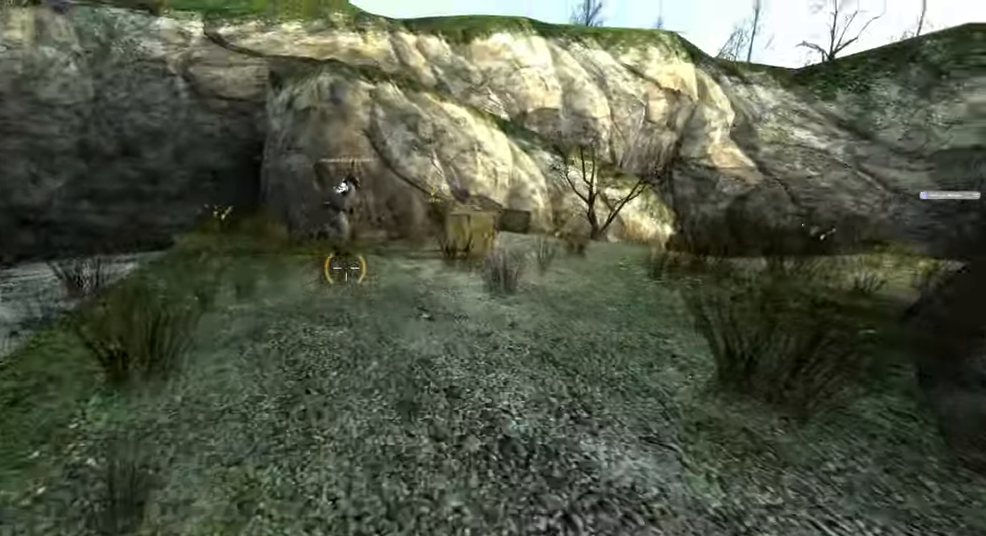
{"keys": ["w"], "mouse": [], "events": [[150, "d", "down"], [333, "d", "up"]]}
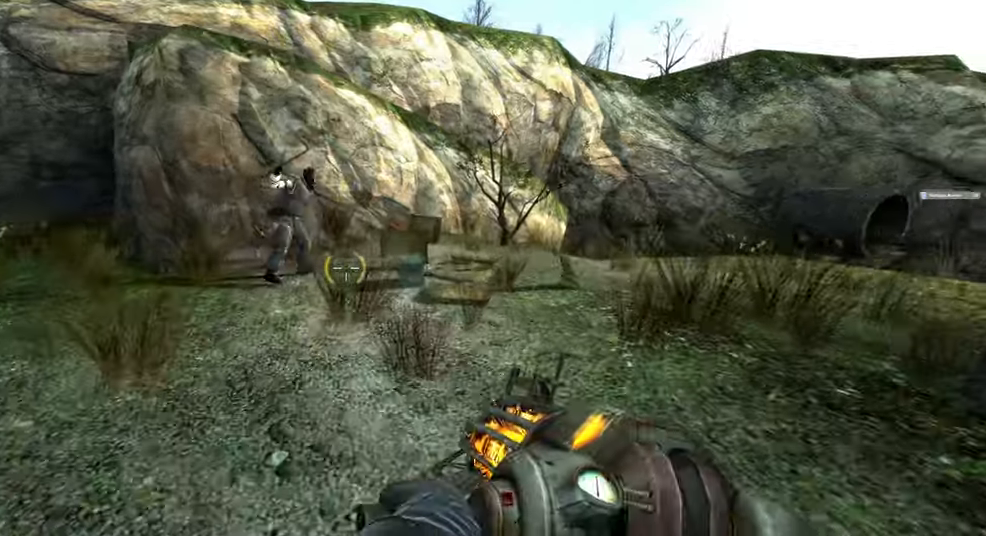
{"keys": ["w"], "mouse": [], "events": [[217, "w", "up"], [433, "w", "down"]]}
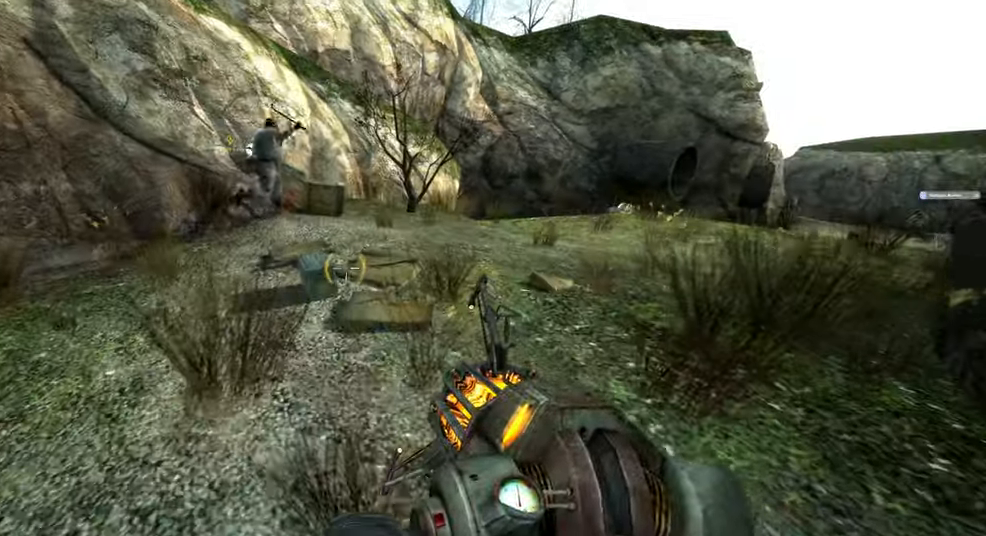
{"keys": [], "mouse": [], "events": [[283, "d", "down"], [317, "w", "up"], [483, "d", "up"]]}